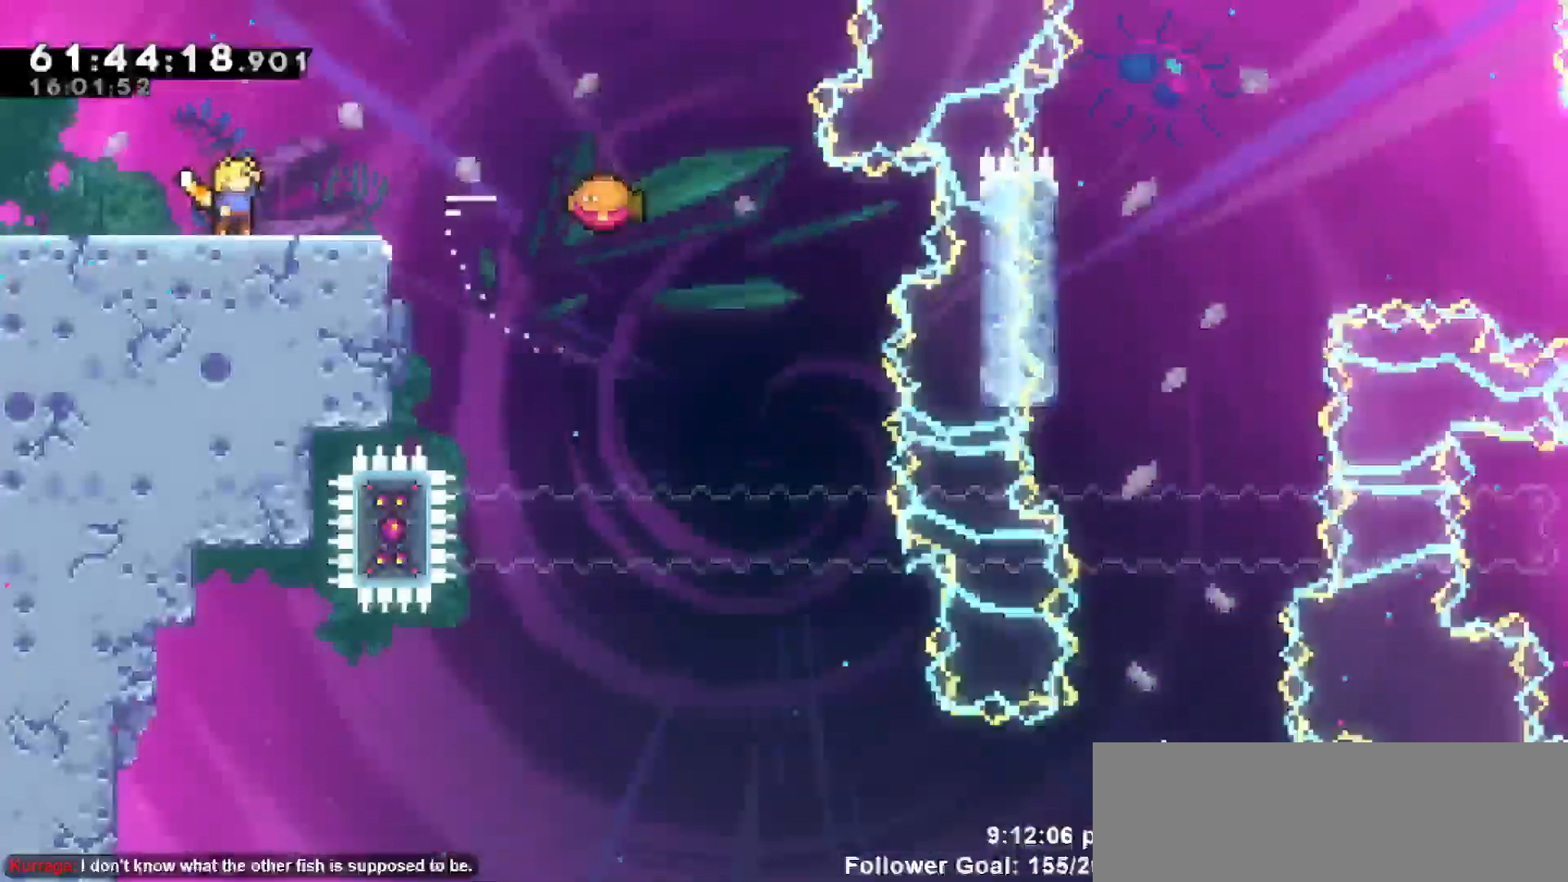
Gameplay with keyboard; each line is a JSON object with the keys held at the frame after it. "events" lists presses ("down") and releases ("up") of "dash", "demo", "down", "escape", "grab", "jump", "jump2", "left", "return", "right", "talk" and "up" between this image and that frame as [ms after this image, input, new state], when the widget could be followed in between. No other keys are recorded. Mouse input is not recorded. Key names are as the overlay labels them; some are game actions (e.g. jump) rather than physical keys.
{"keys": ["right"], "events": [[283, "right", "down"]]}
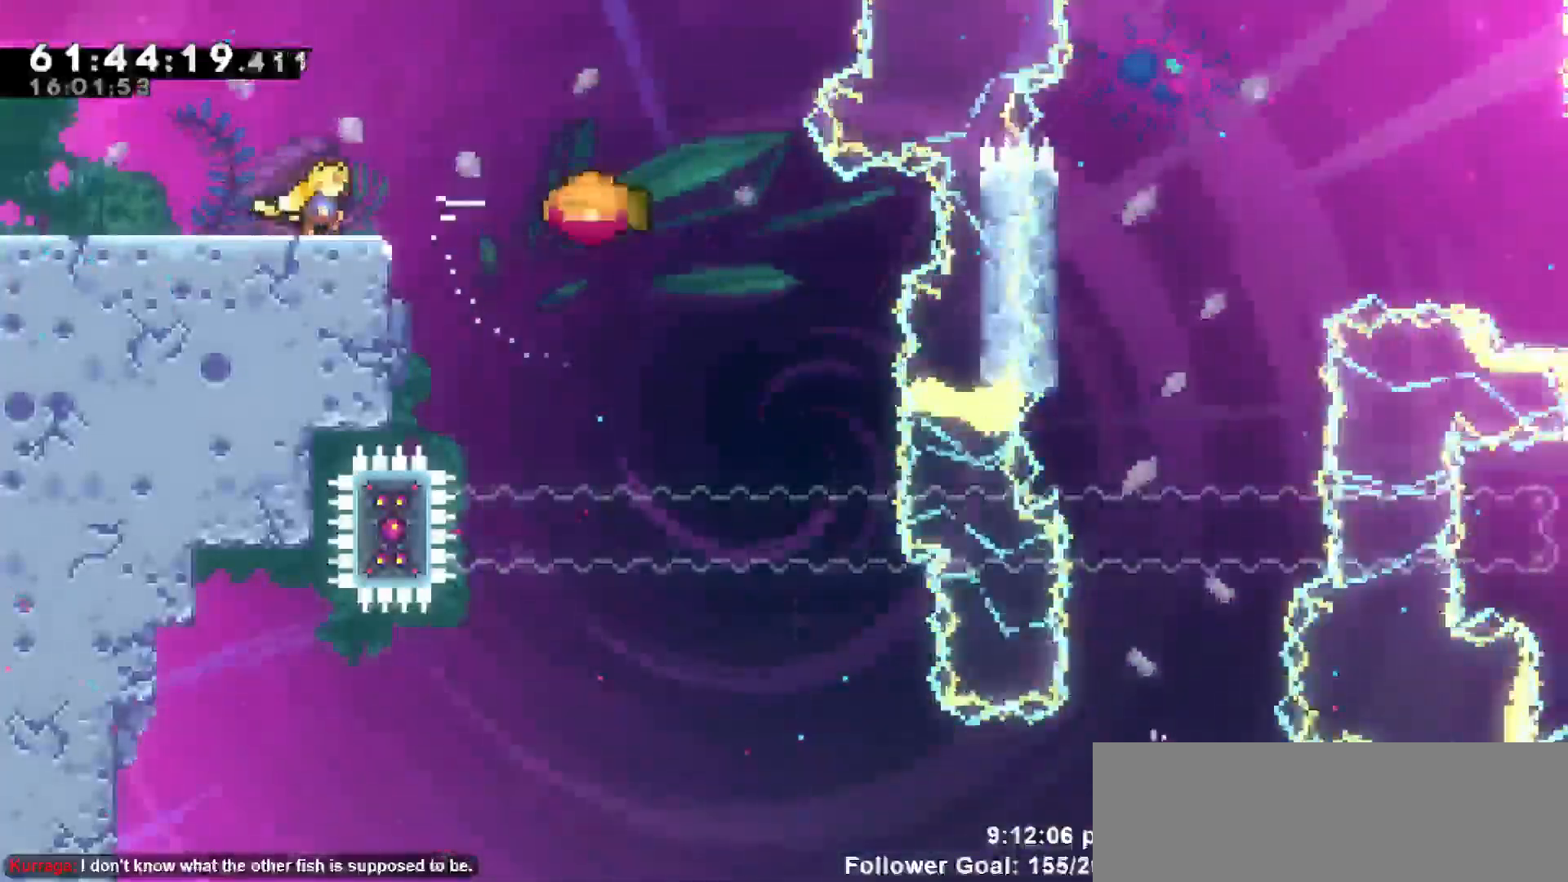
{"keys": ["jump", "right"], "events": [[133, "jump", "down"]]}
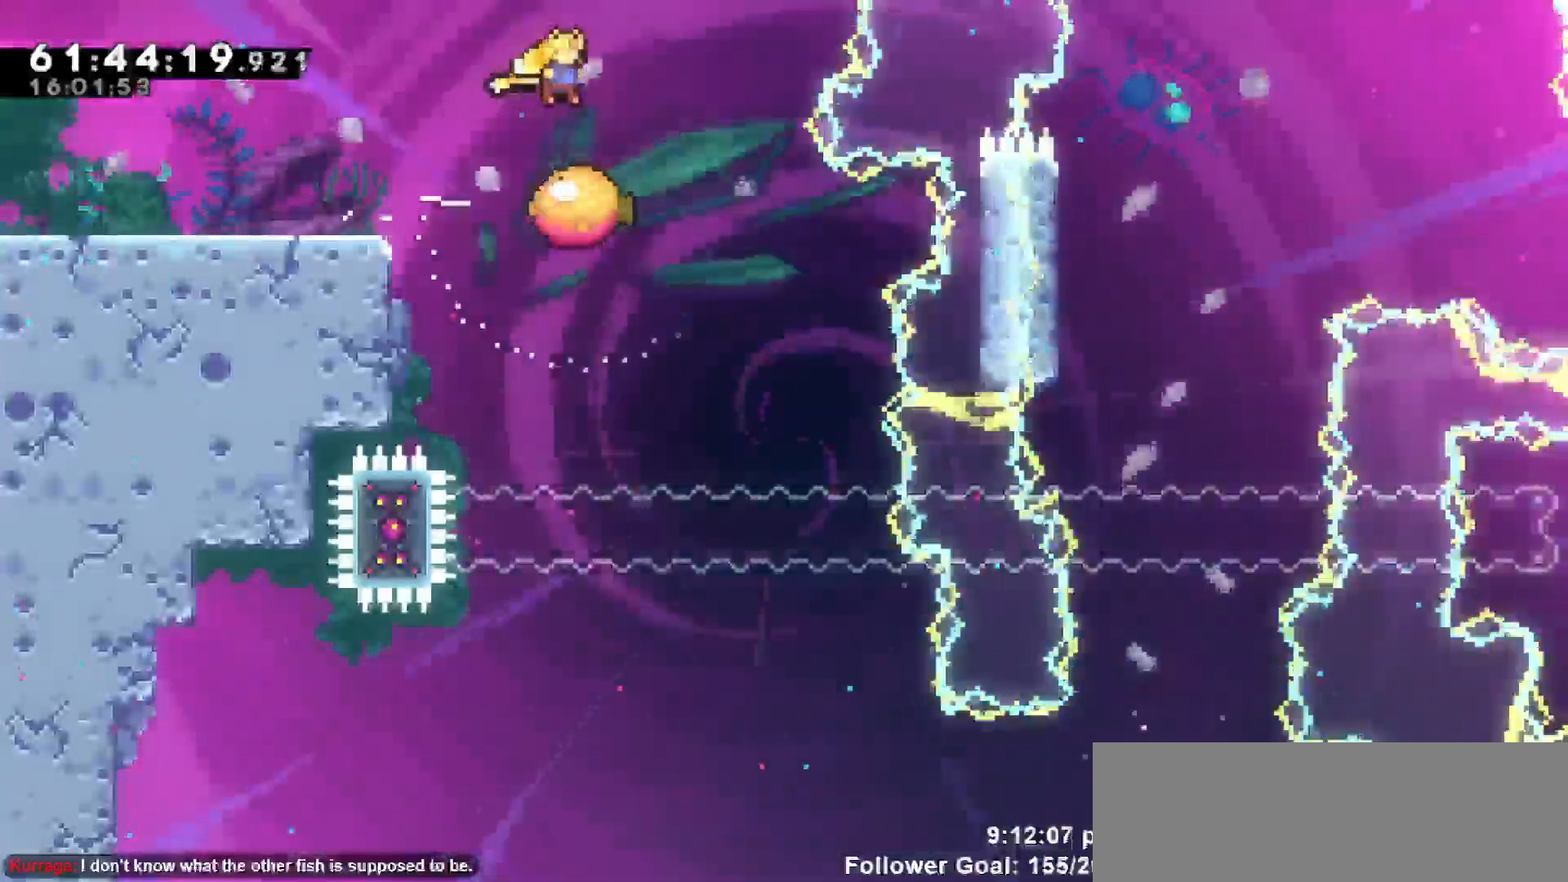
{"keys": [], "events": [[50, "jump", "up"], [133, "right", "up"], [233, "right", "down"], [417, "right", "up"]]}
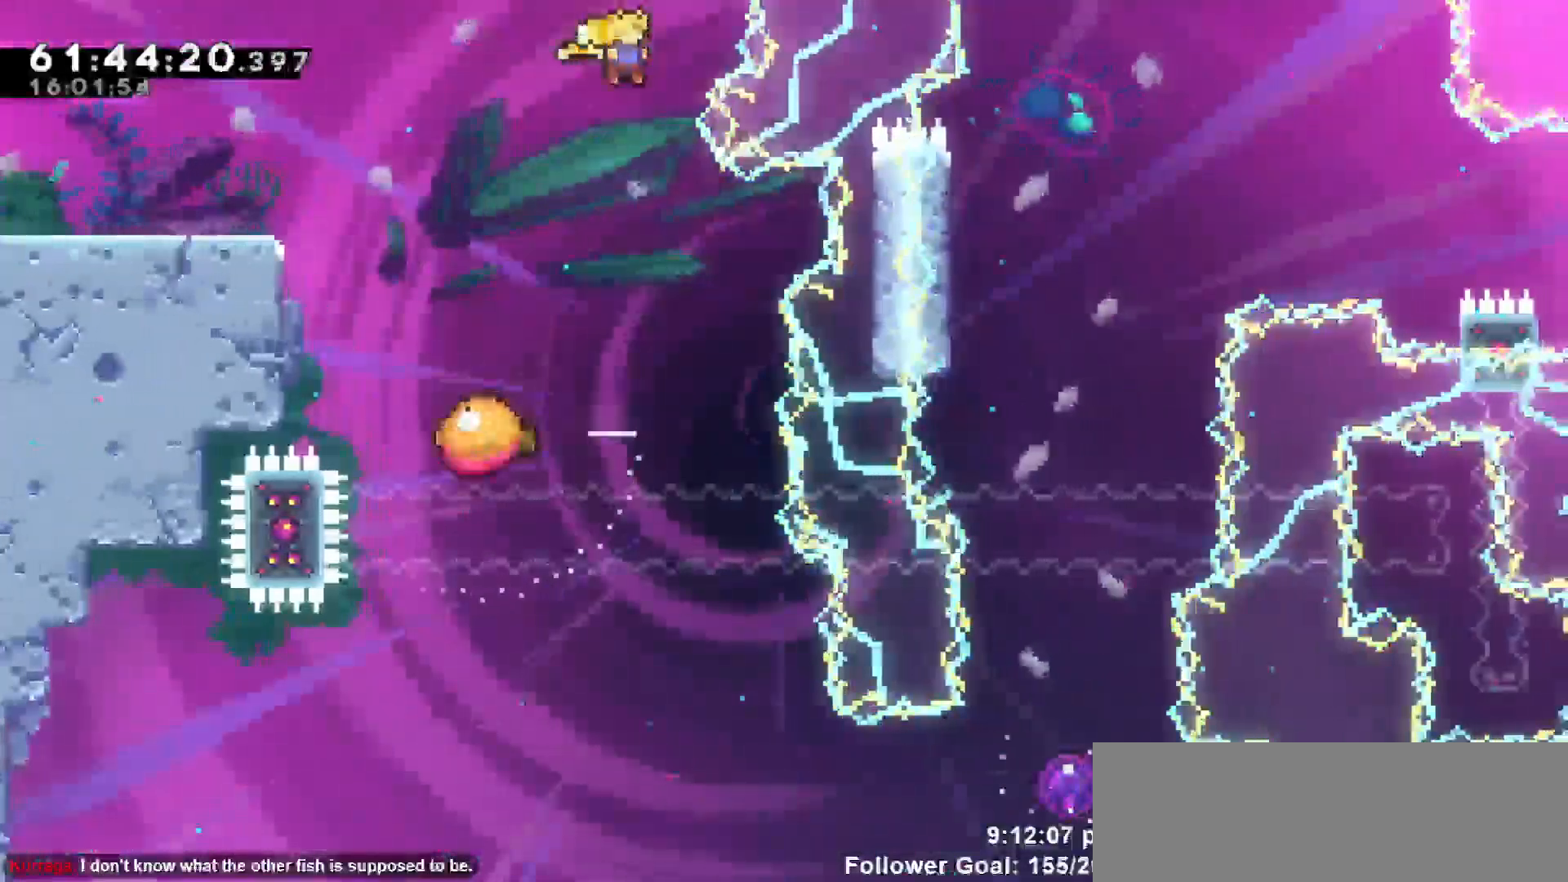
{"keys": [], "events": [[150, "right", "down"], [300, "right", "up"]]}
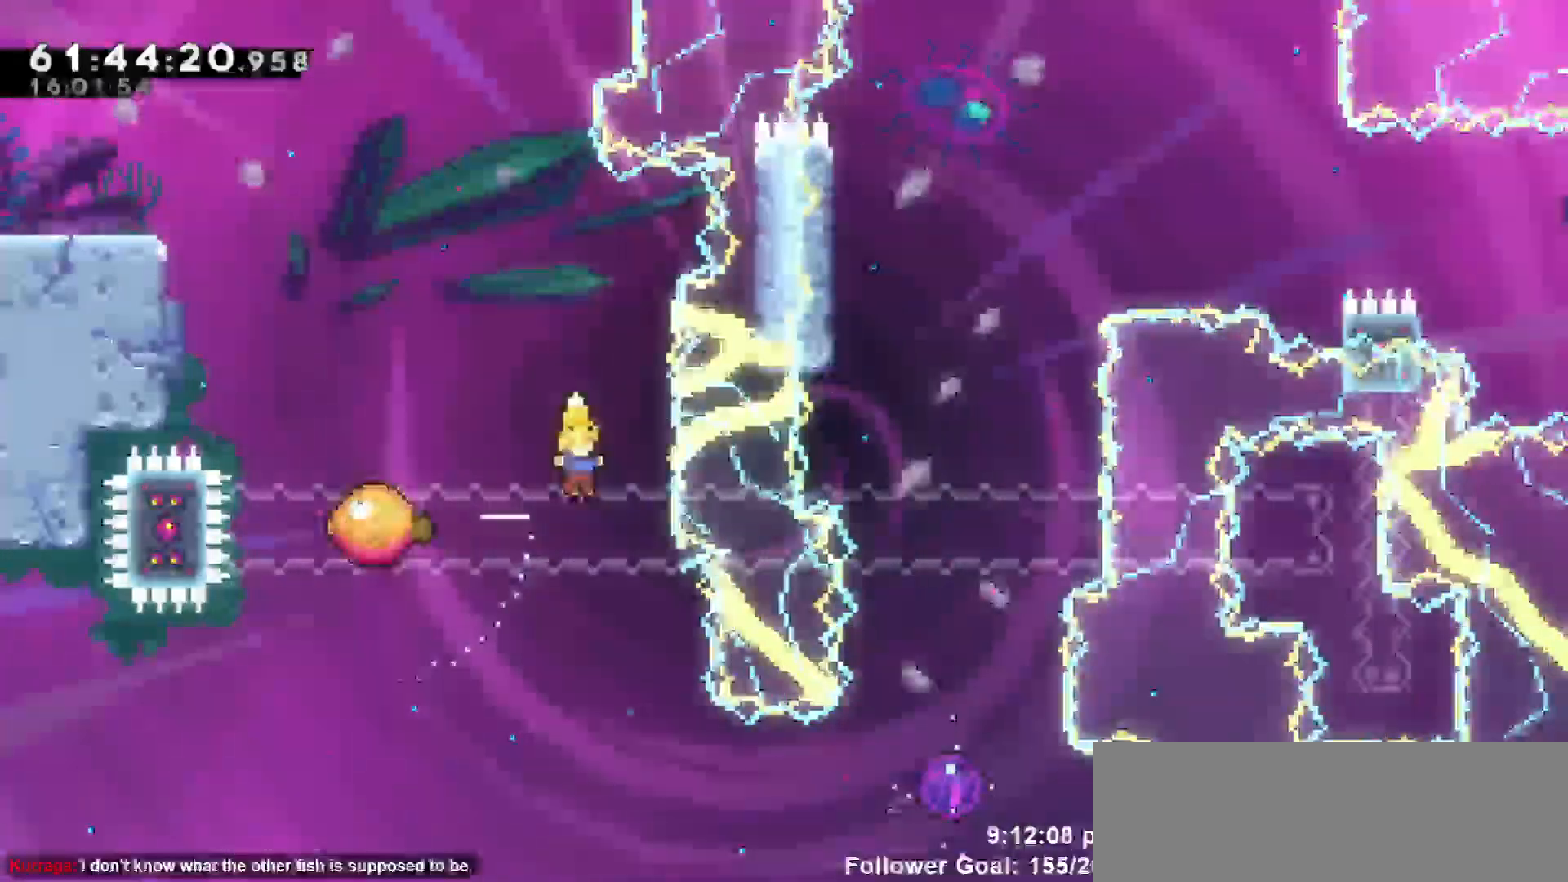
{"keys": ["dash", "right"]}
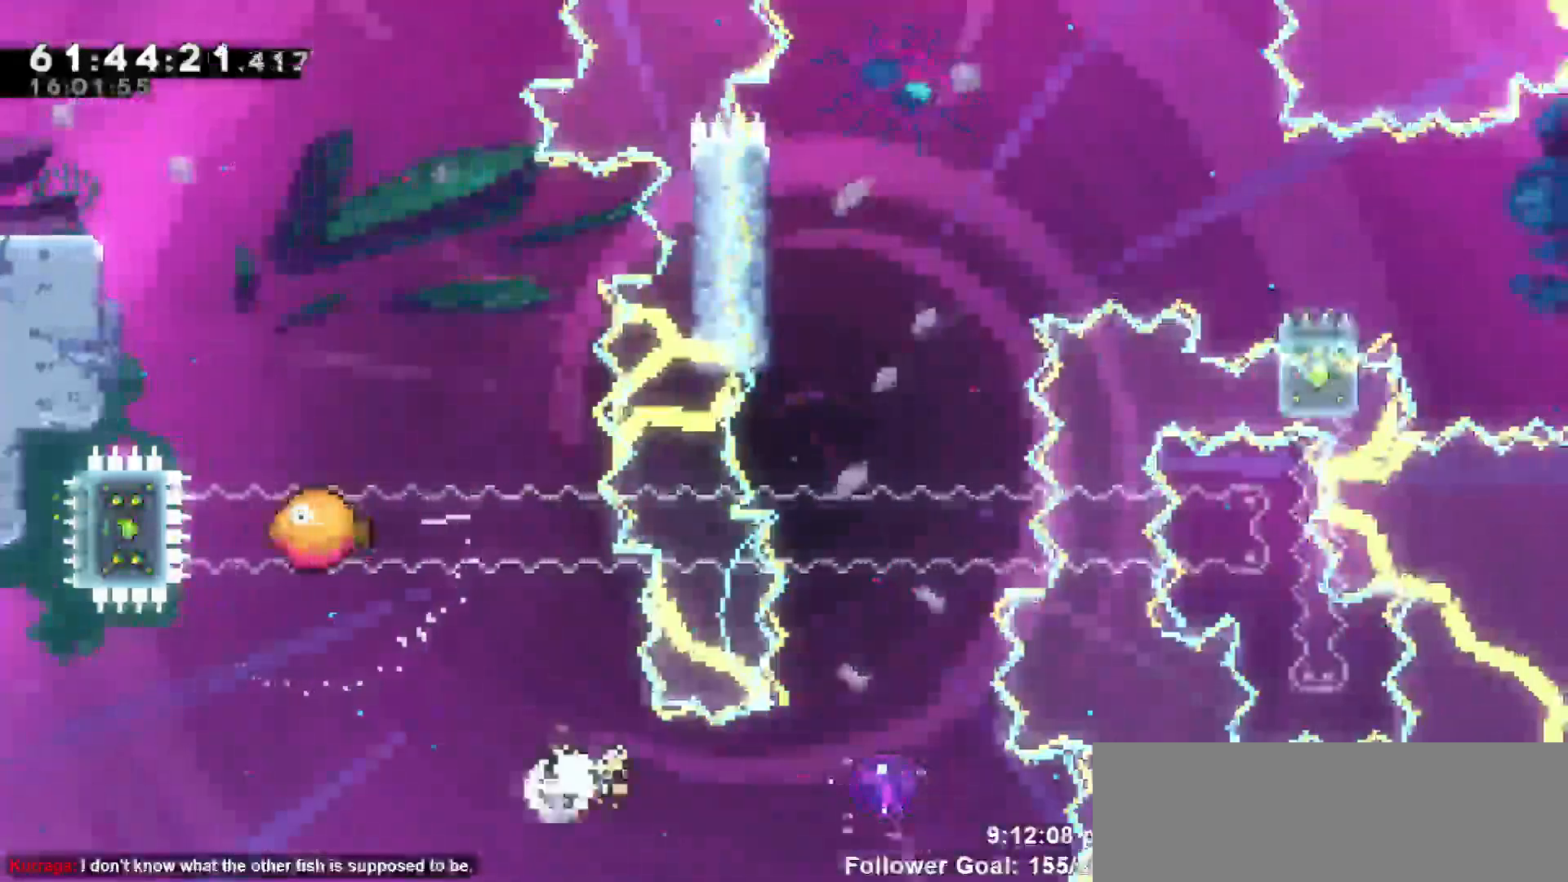
{"keys": ["up"], "events": [[133, "dash", "up"], [367, "up", "down"], [417, "right", "up"]]}
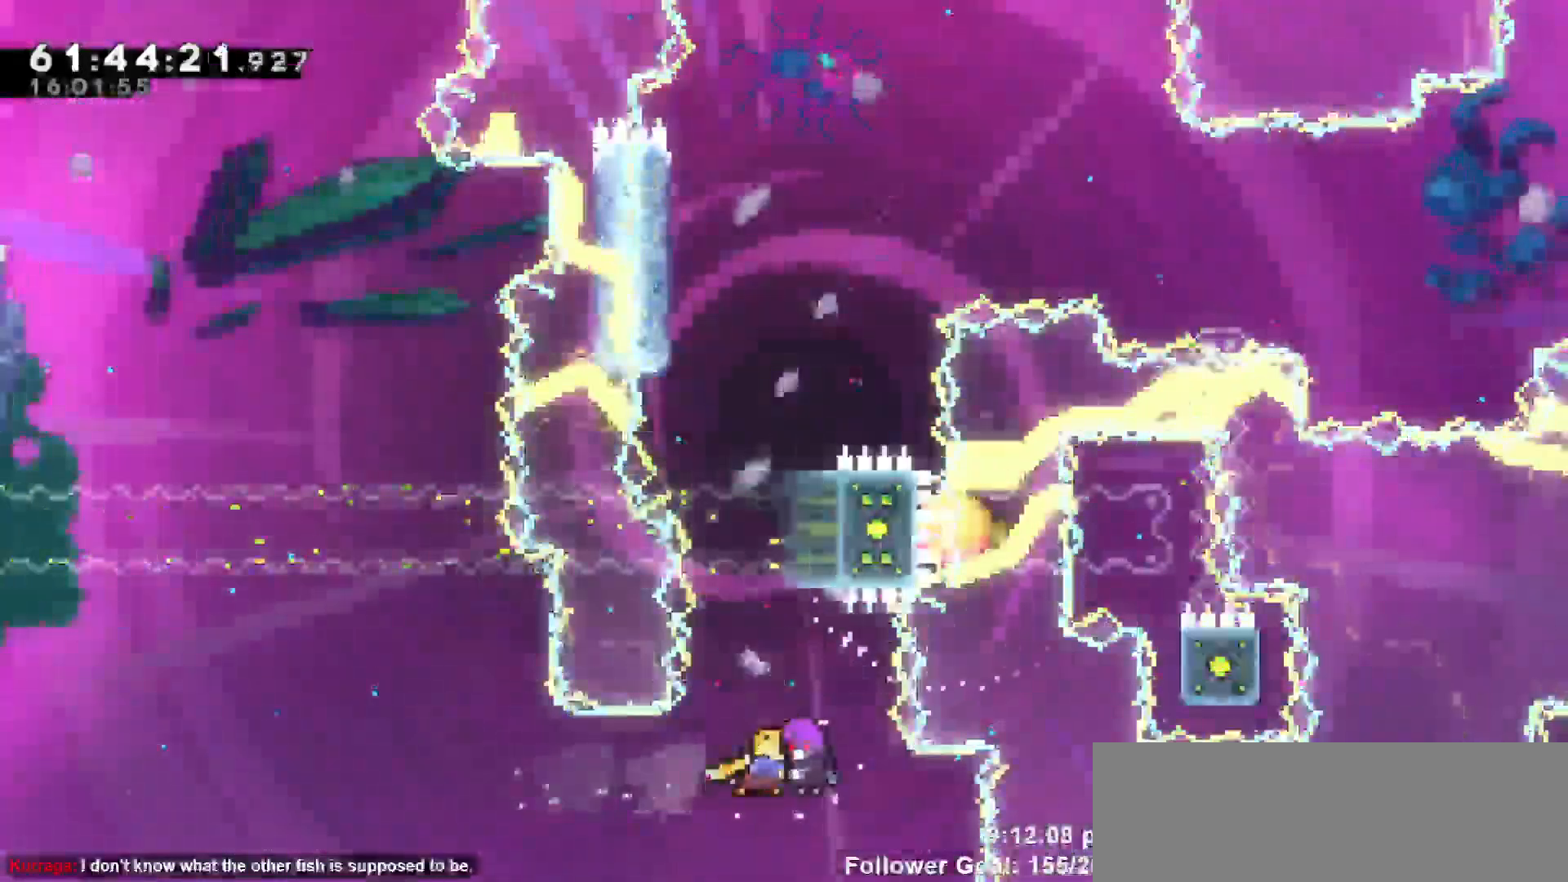
{"keys": ["grab", "left", "up"], "events": [[300, "left", "down"], [333, "grab", "down"]]}
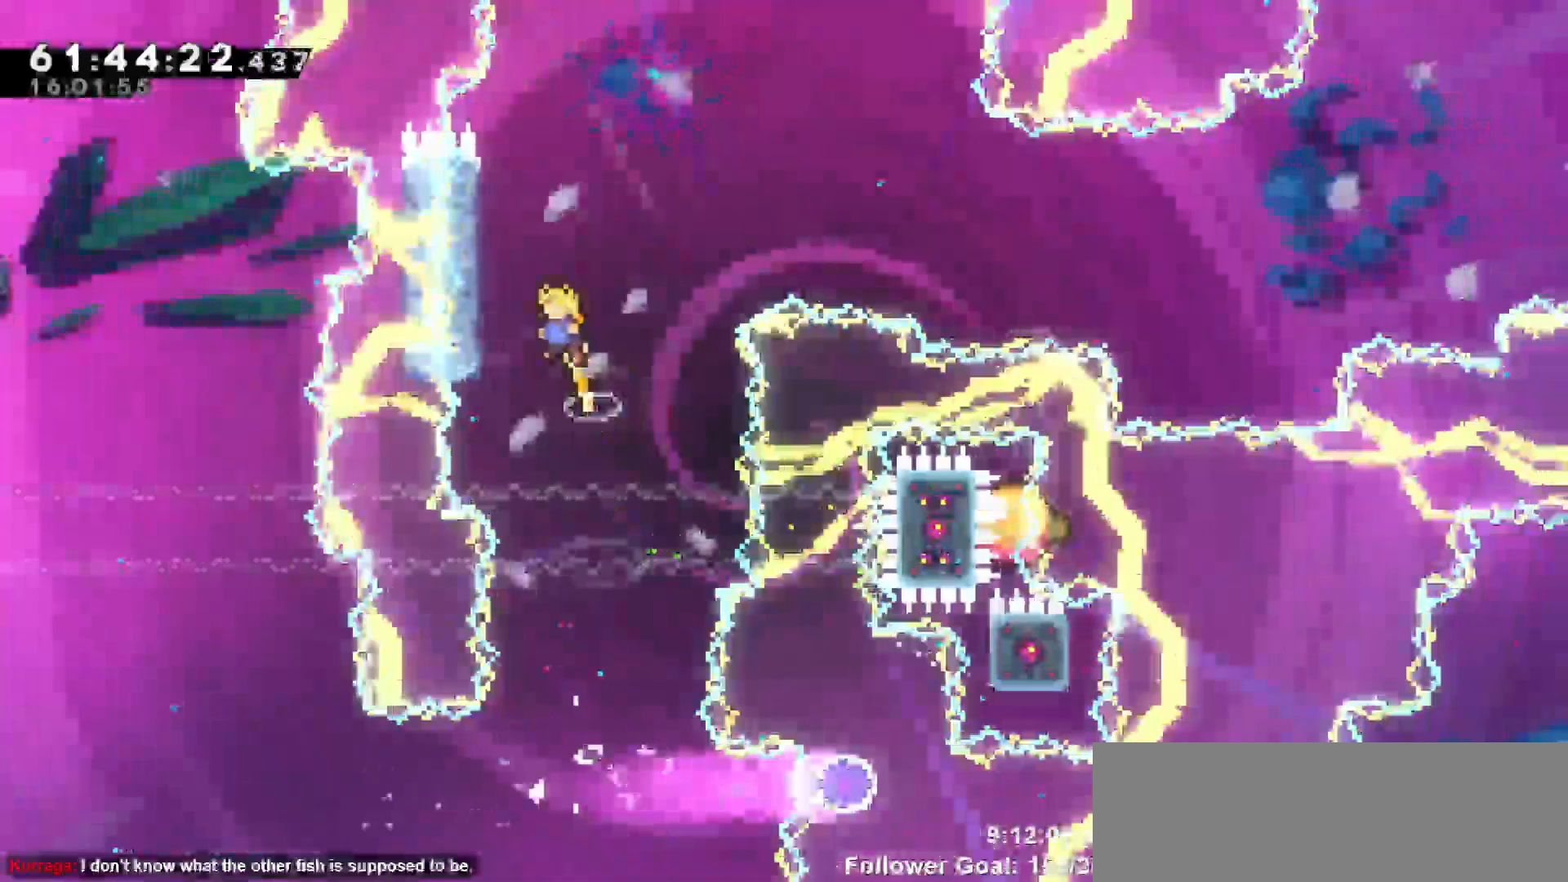
{"keys": ["grab", "up"], "events": [[217, "left", "up"]]}
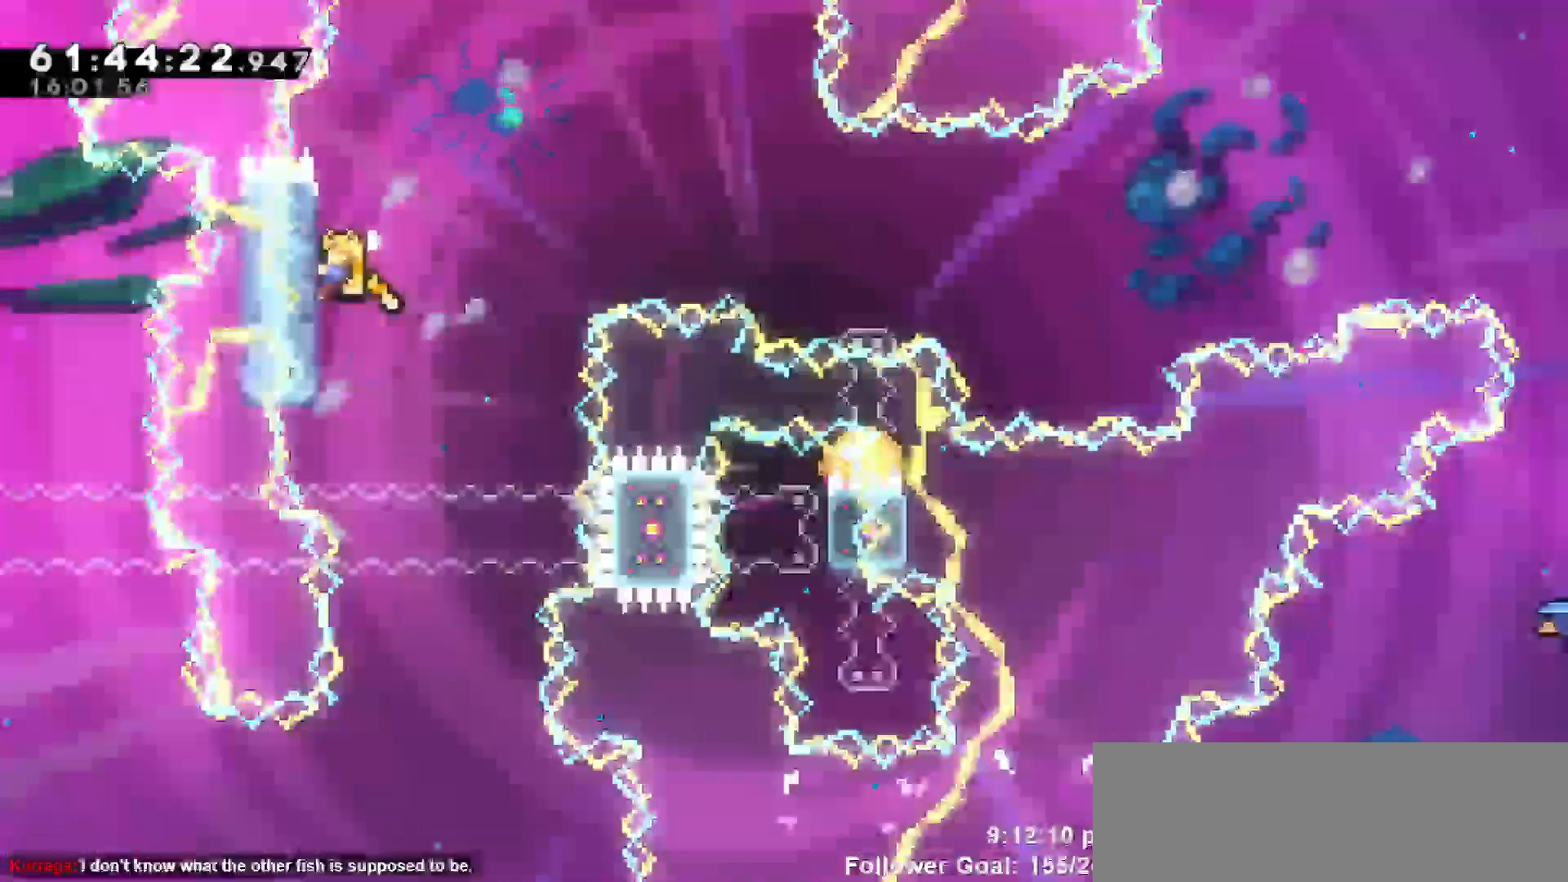
{"keys": ["grab"], "events": [[417, "up", "up"]]}
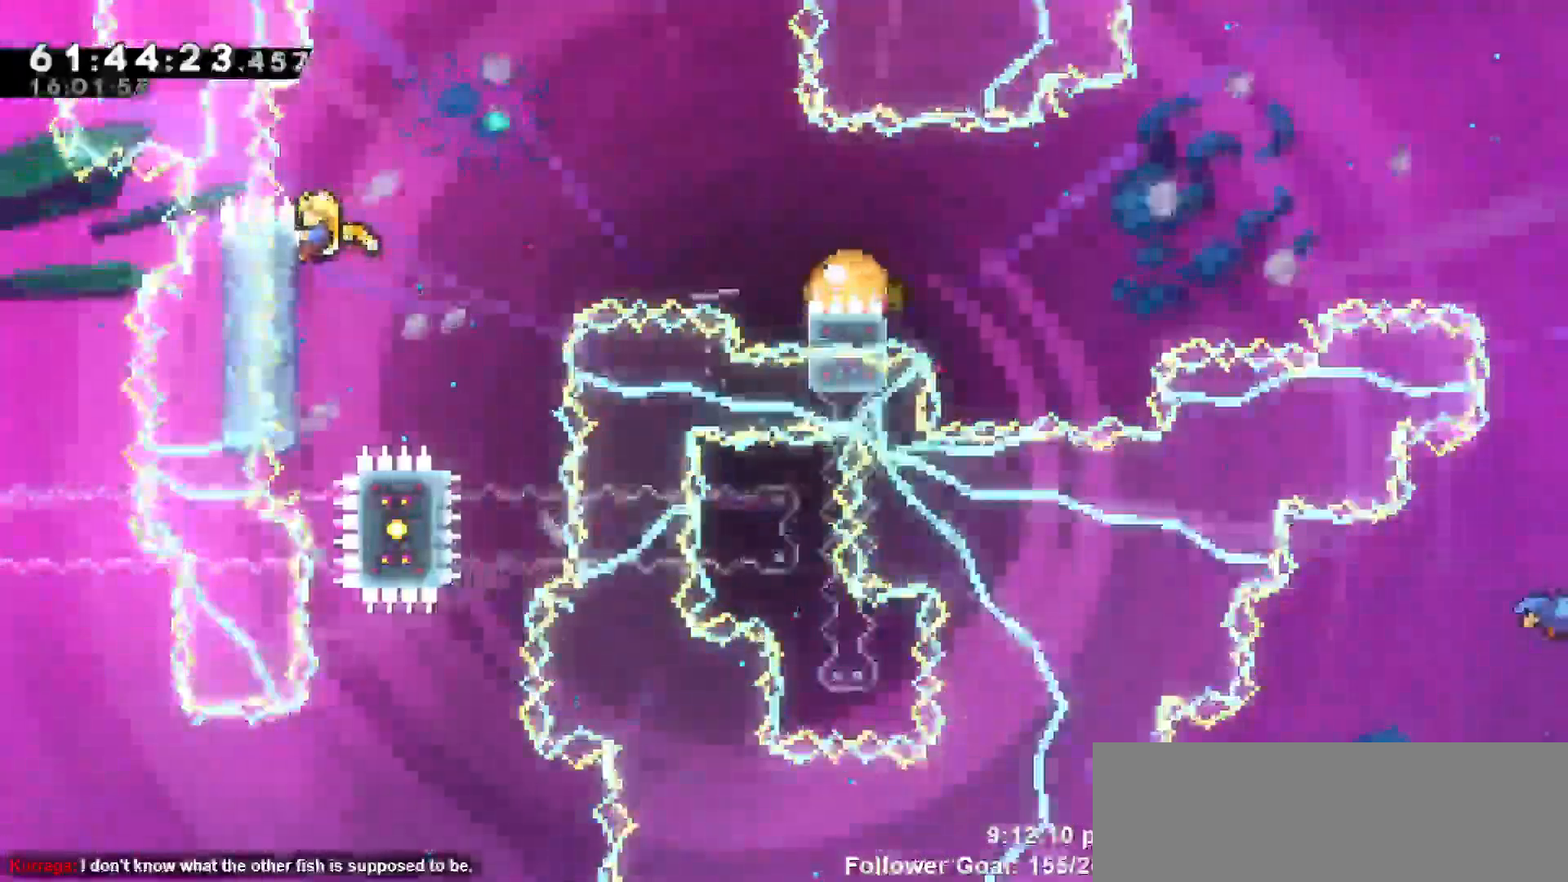
{"keys": ["grab"], "events": [[117, "up", "down"], [283, "up", "up"]]}
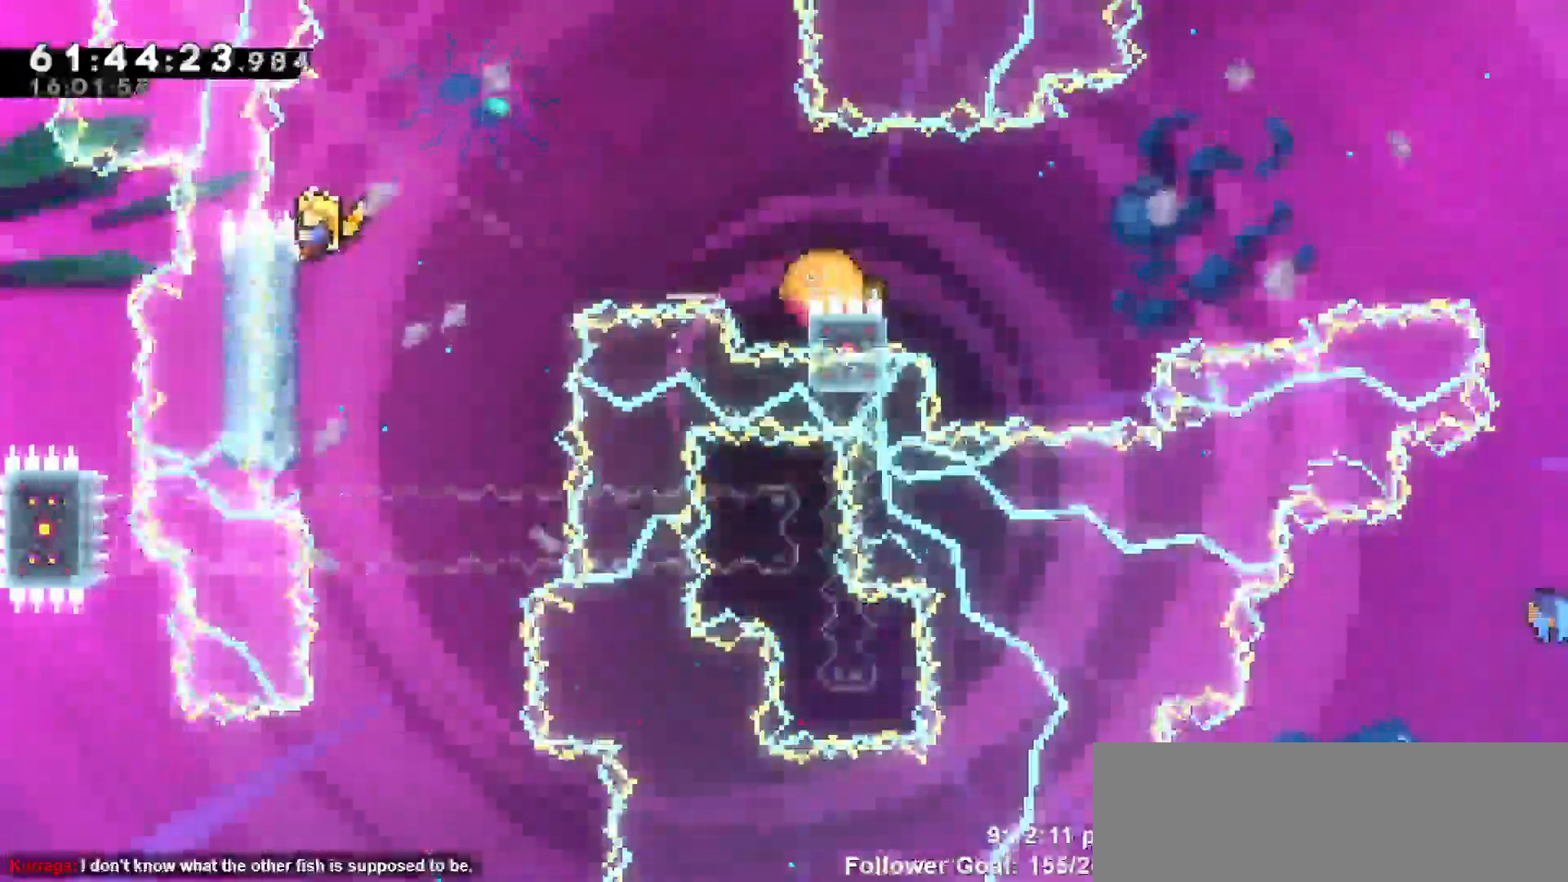
{"keys": ["grab", "right"], "events": [[217, "right", "down"]]}
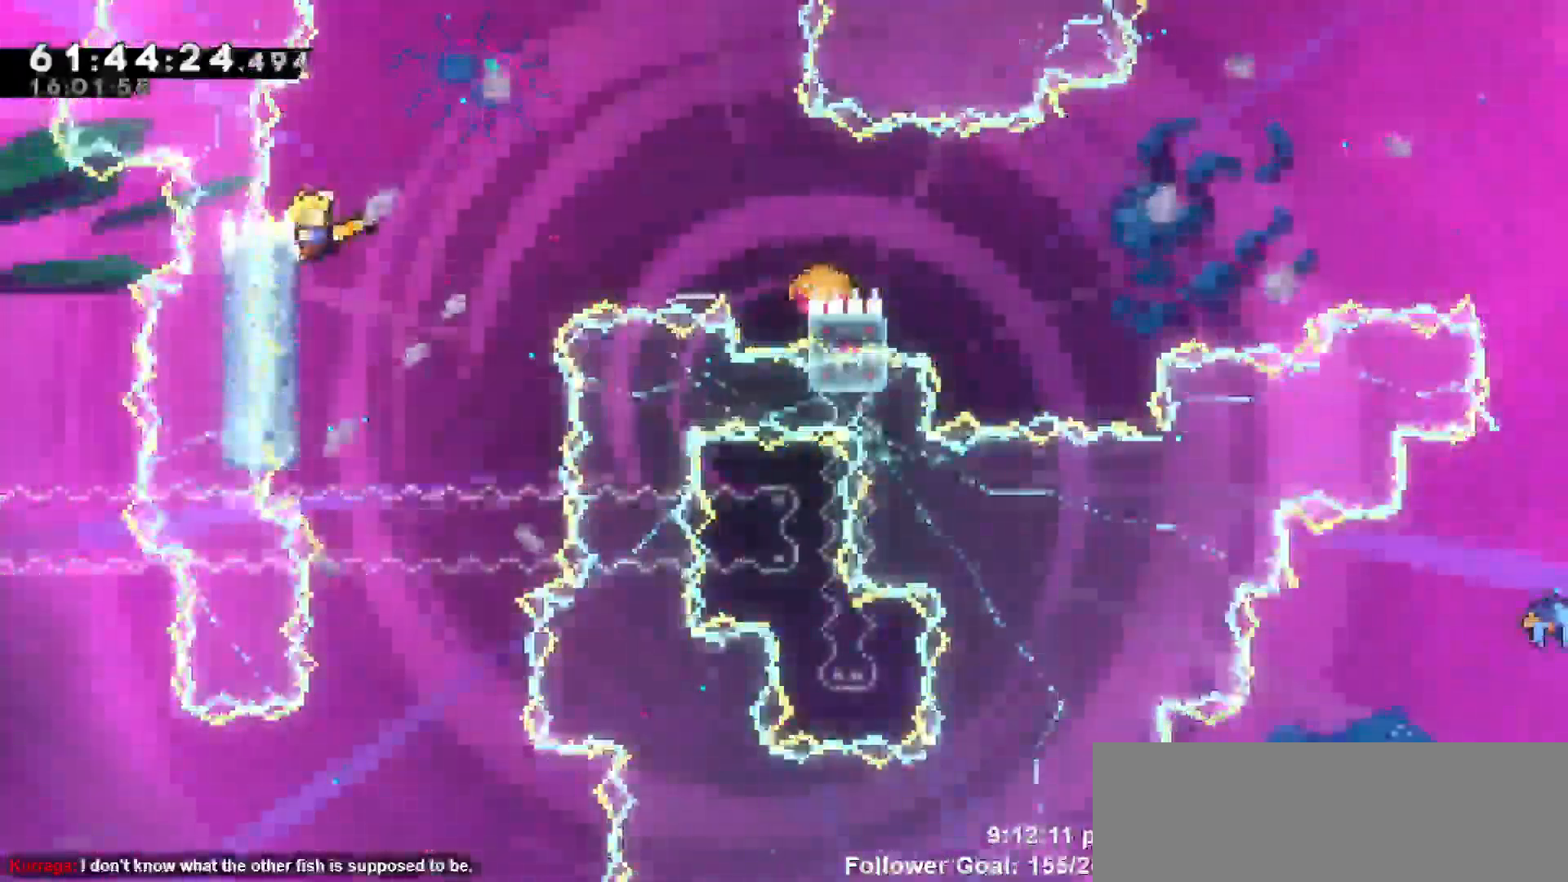
{"keys": ["grab", "jump", "right"], "events": [[367, "jump", "down"]]}
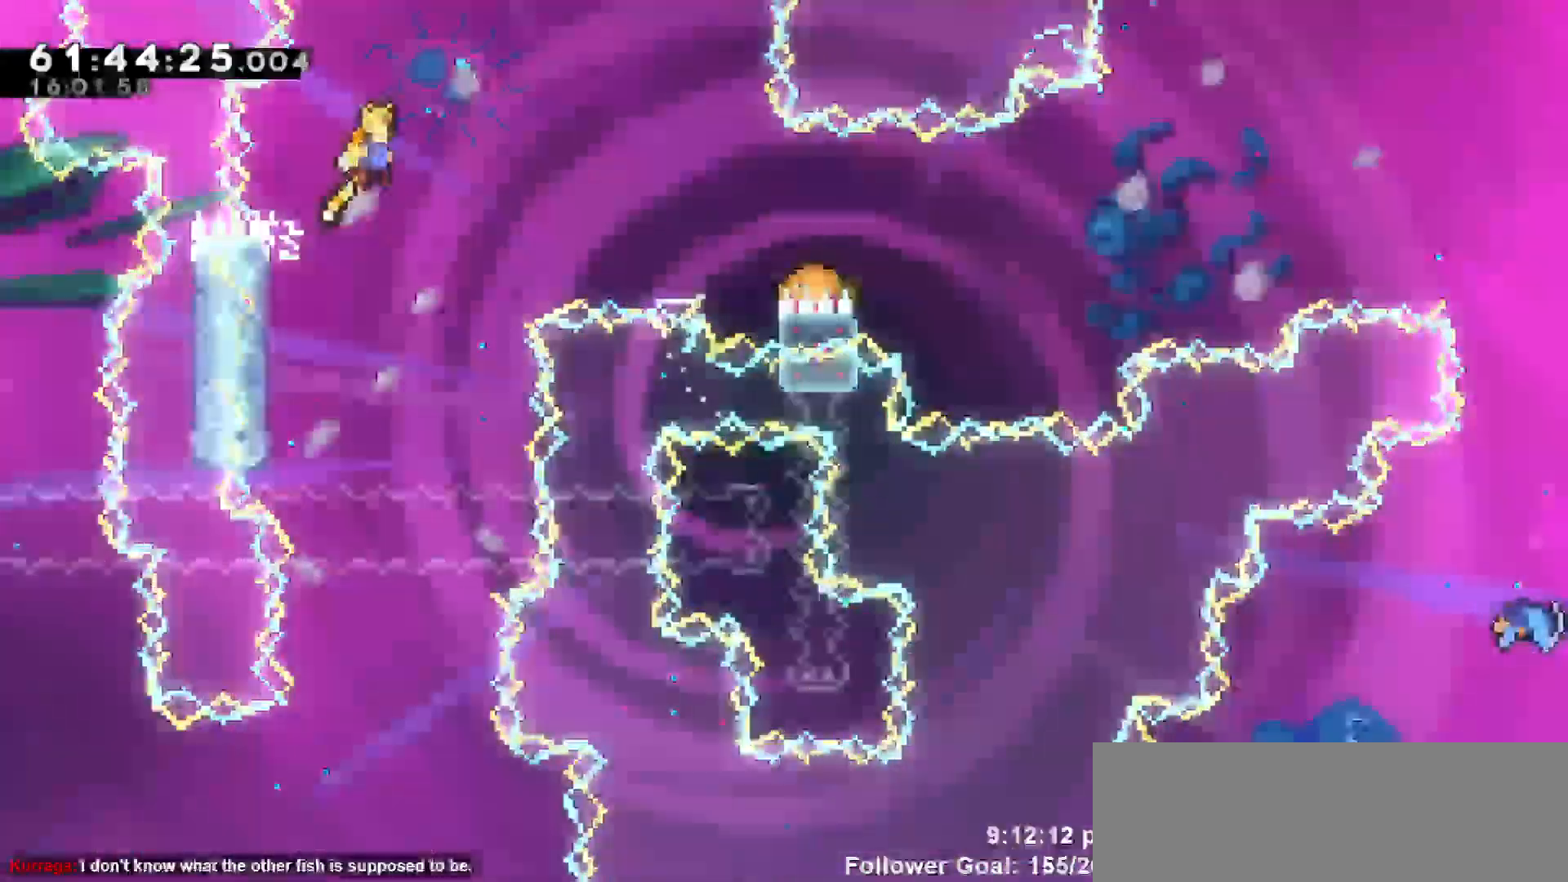
{"keys": ["dash", "right"], "events": [[17, "grab", "up"], [283, "jump", "up"], [383, "dash", "down"]]}
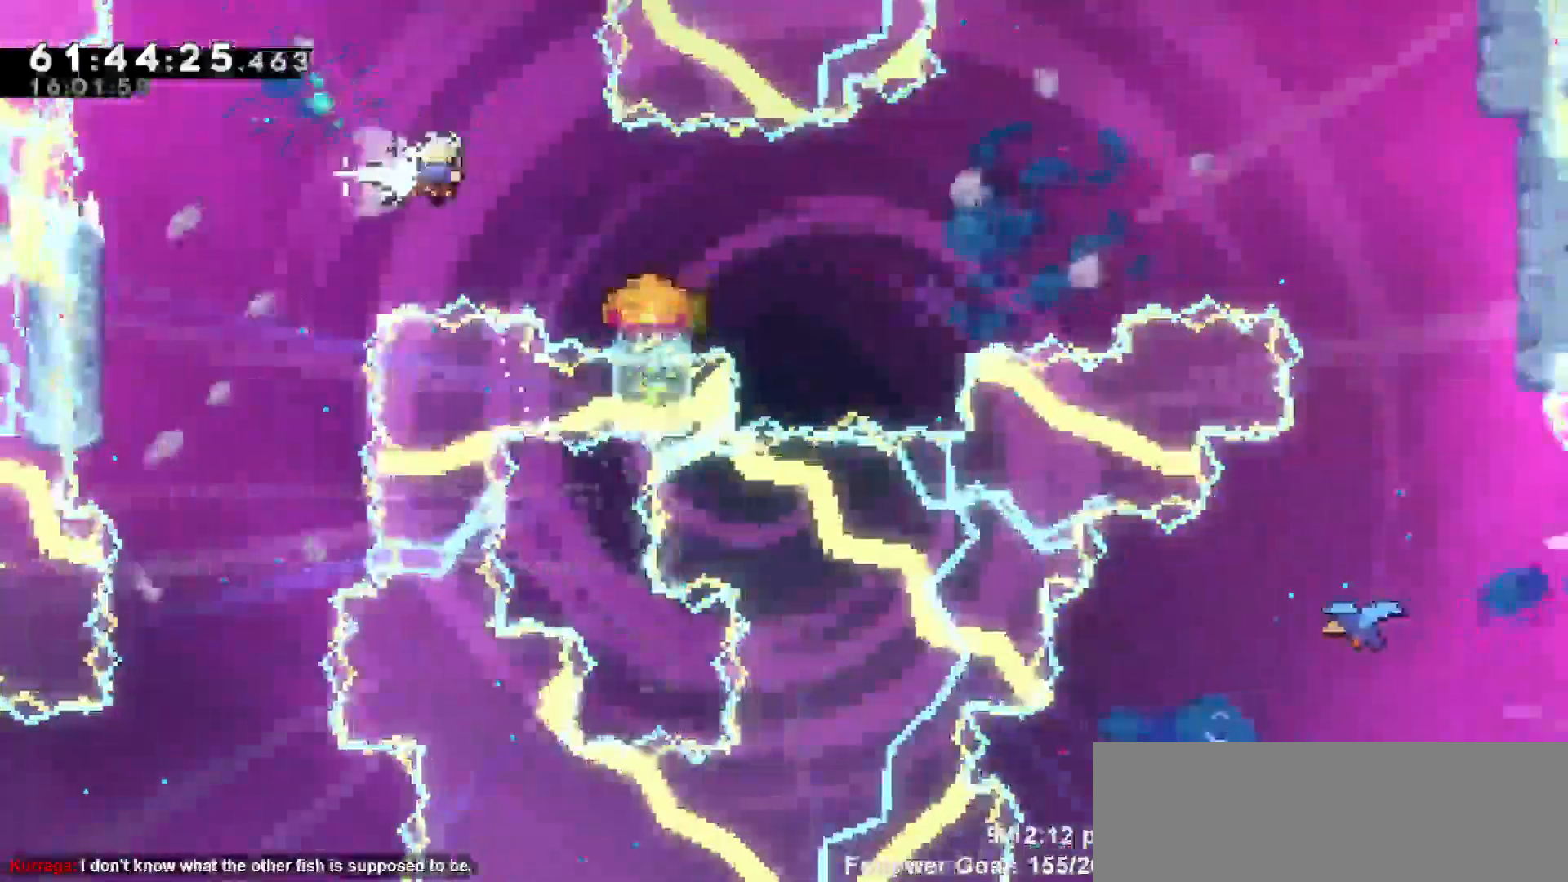
{"keys": ["right"], "events": [[133, "dash", "up"]]}
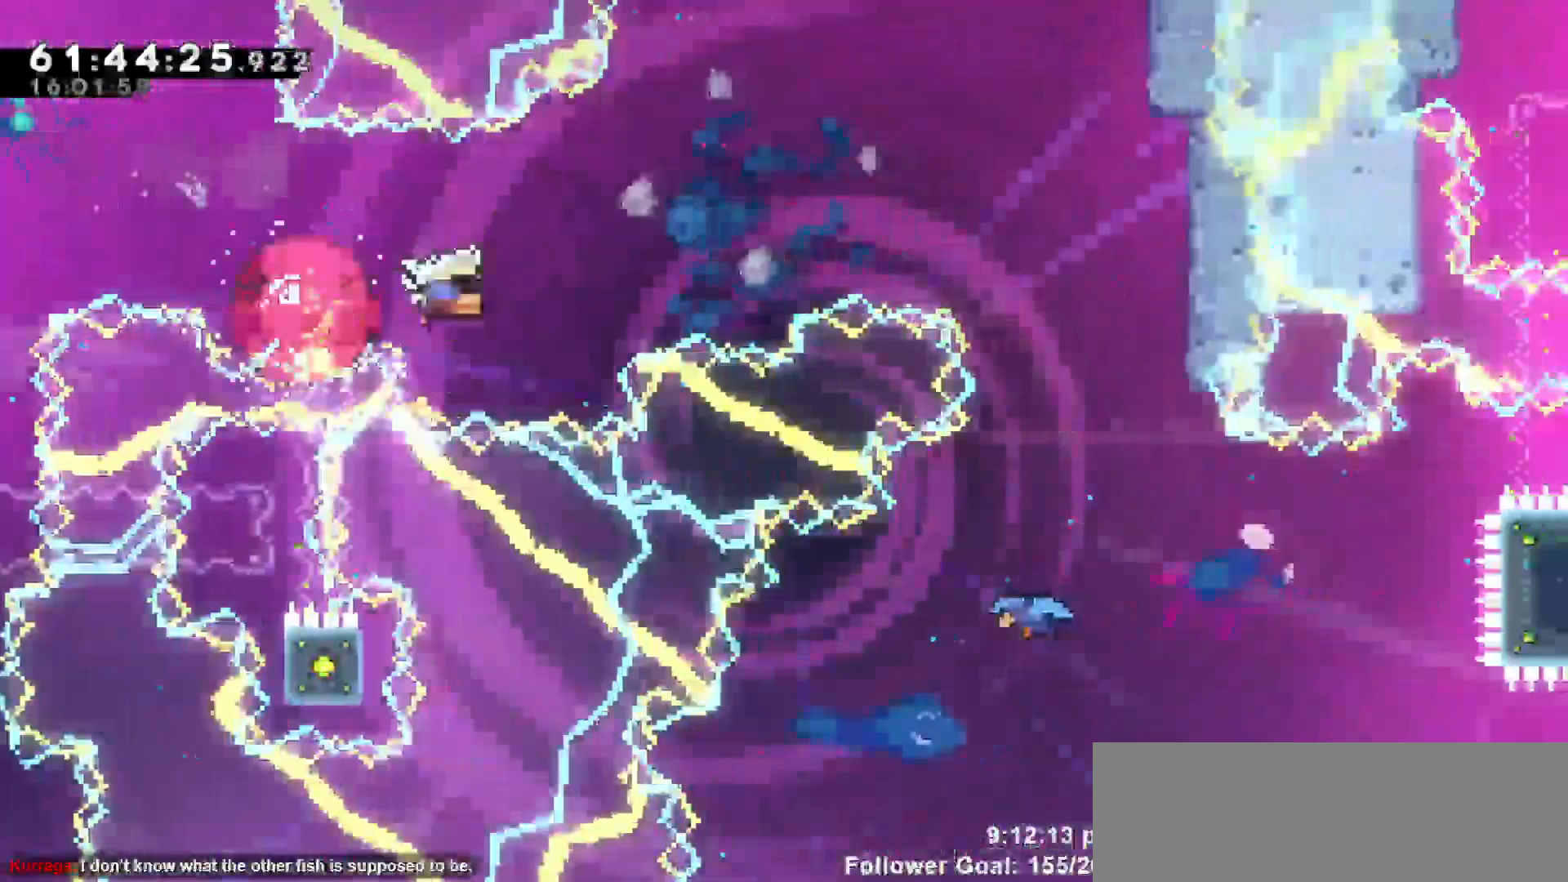
{"keys": ["right"], "events": []}
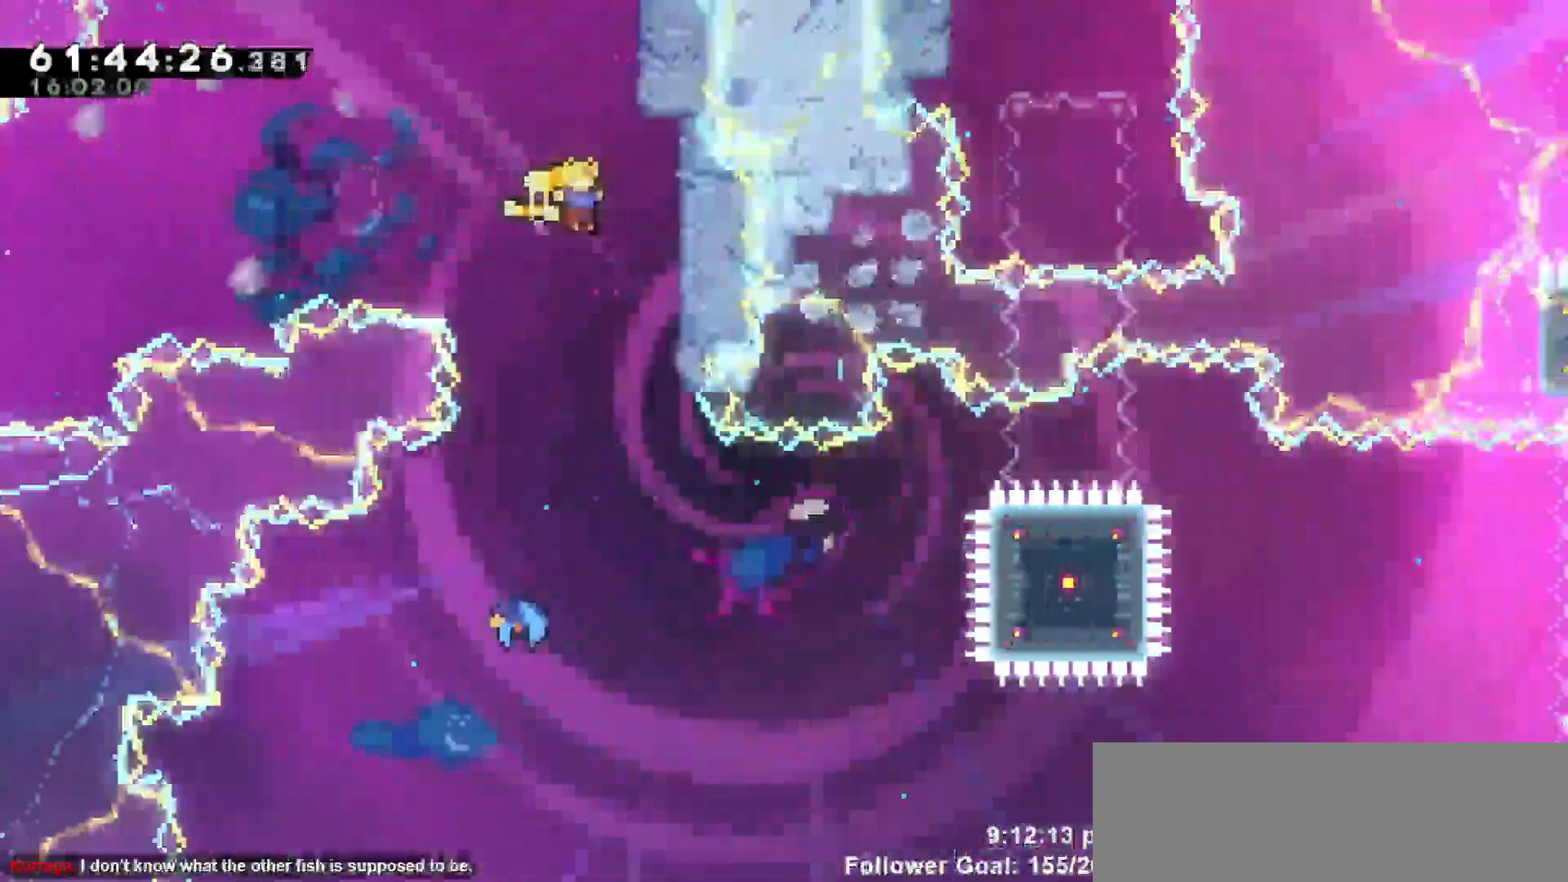
{"keys": ["down", "grab"], "events": [[150, "grab", "down"], [283, "right", "up"], [400, "down", "down"]]}
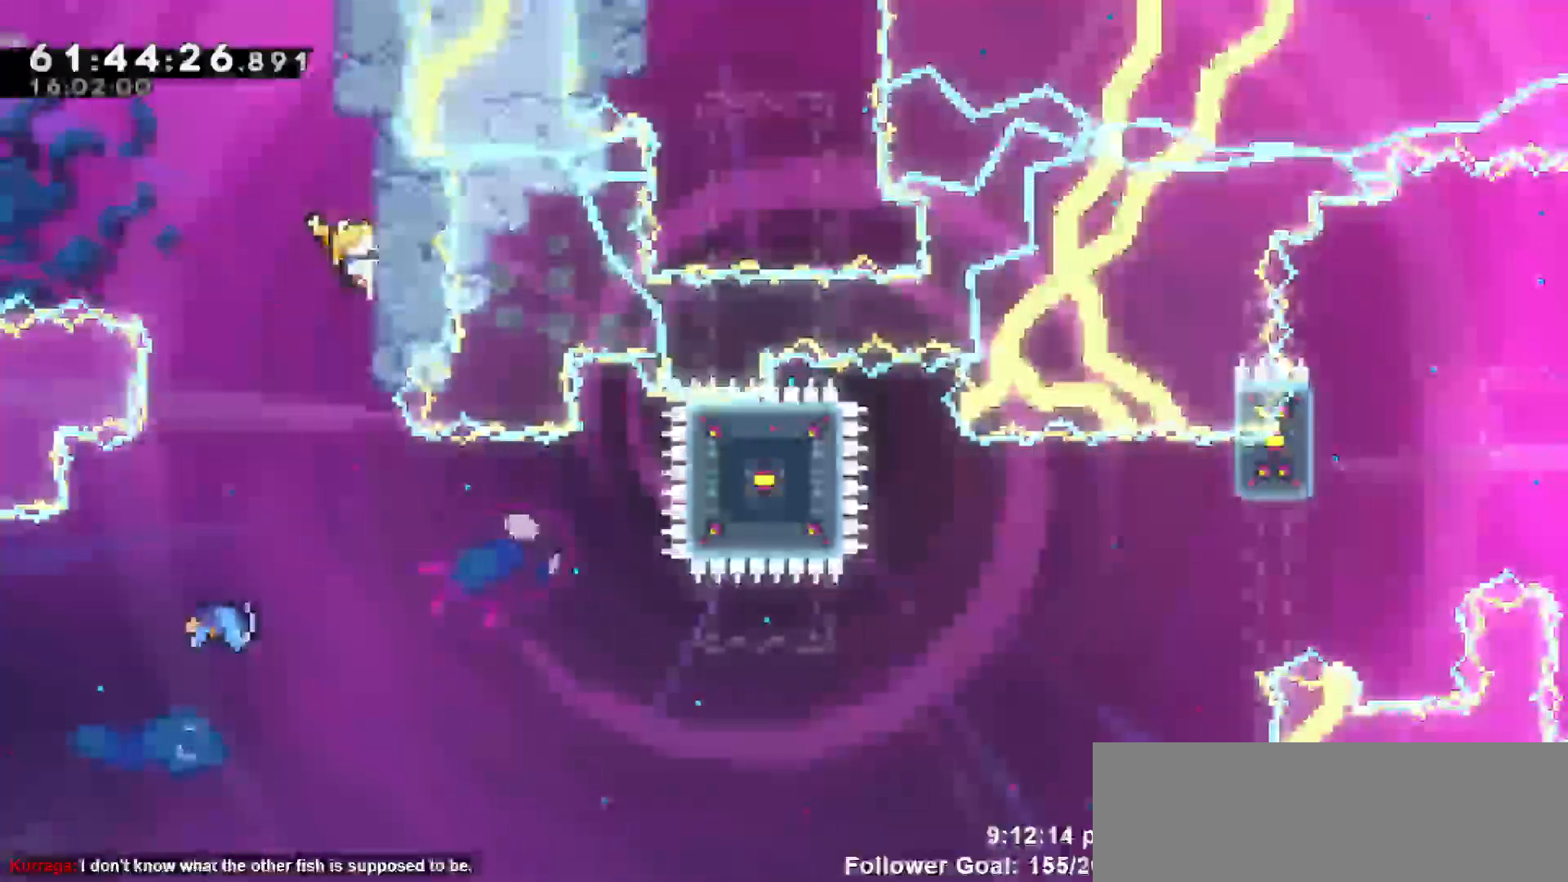
{"keys": [], "events": [[67, "down", "up"], [167, "jump", "down"], [217, "left", "down"], [267, "grab", "up"], [367, "jump", "up"], [400, "left", "up"]]}
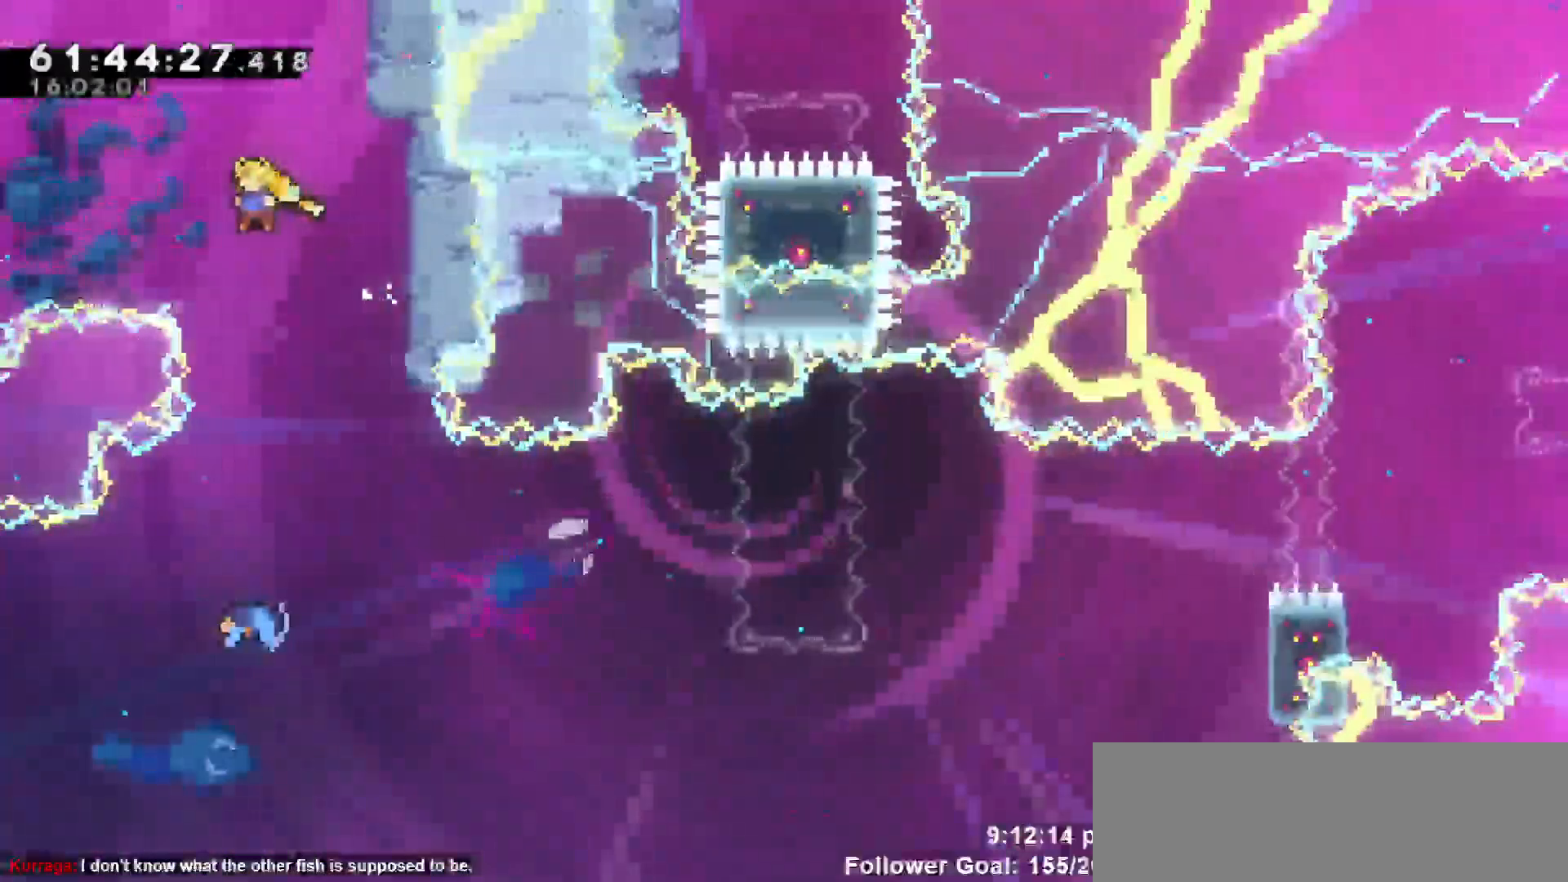
{"keys": [], "events": [[183, "left", "down"], [233, "left", "up"]]}
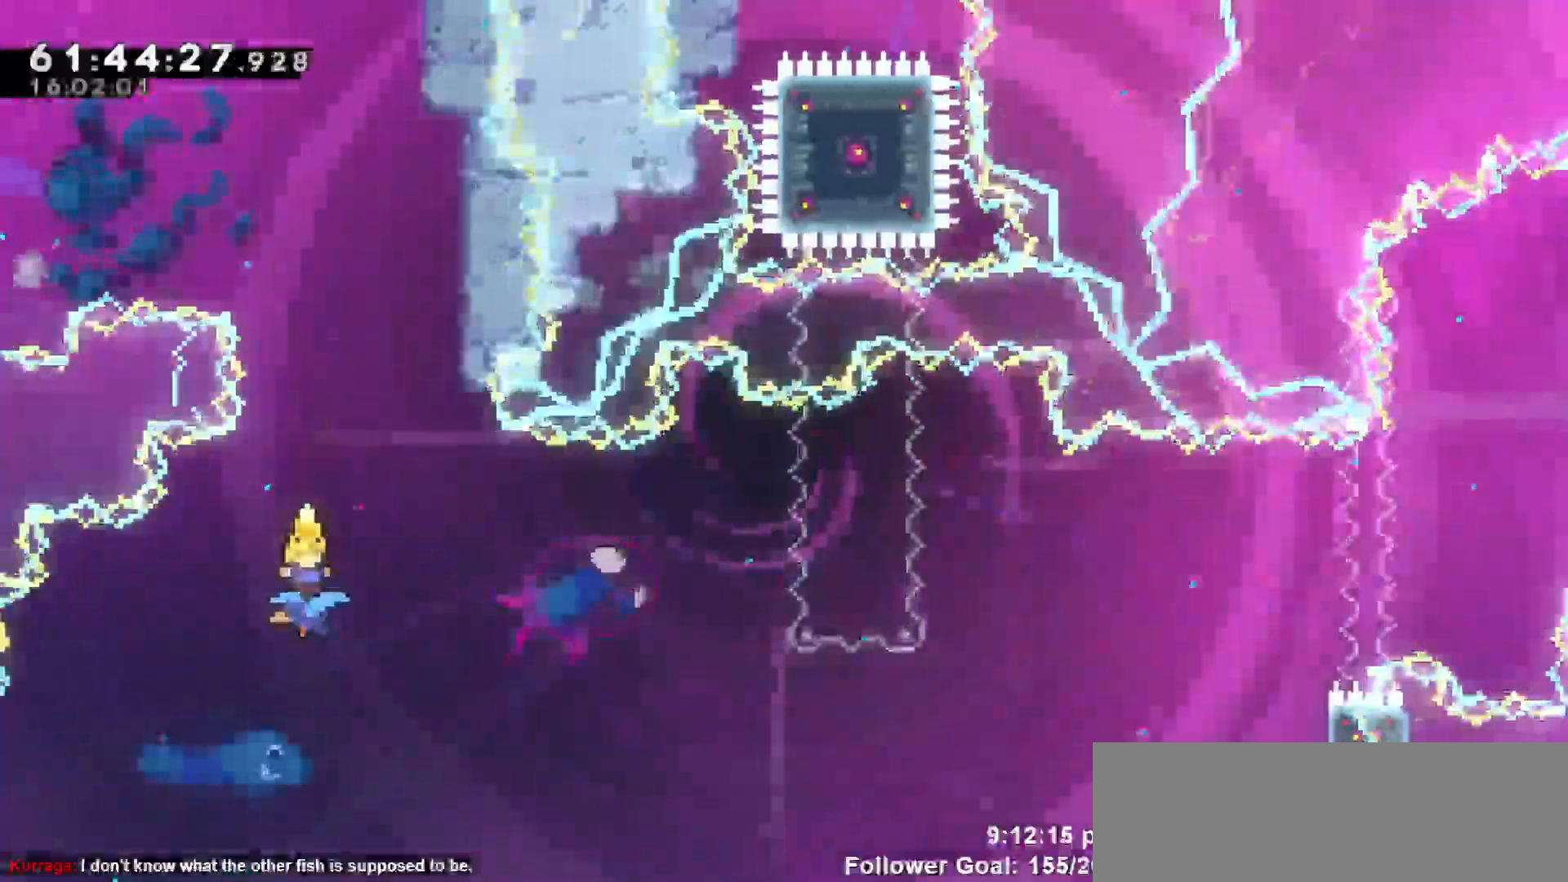
{"keys": ["right"], "events": [[17, "right", "down"]]}
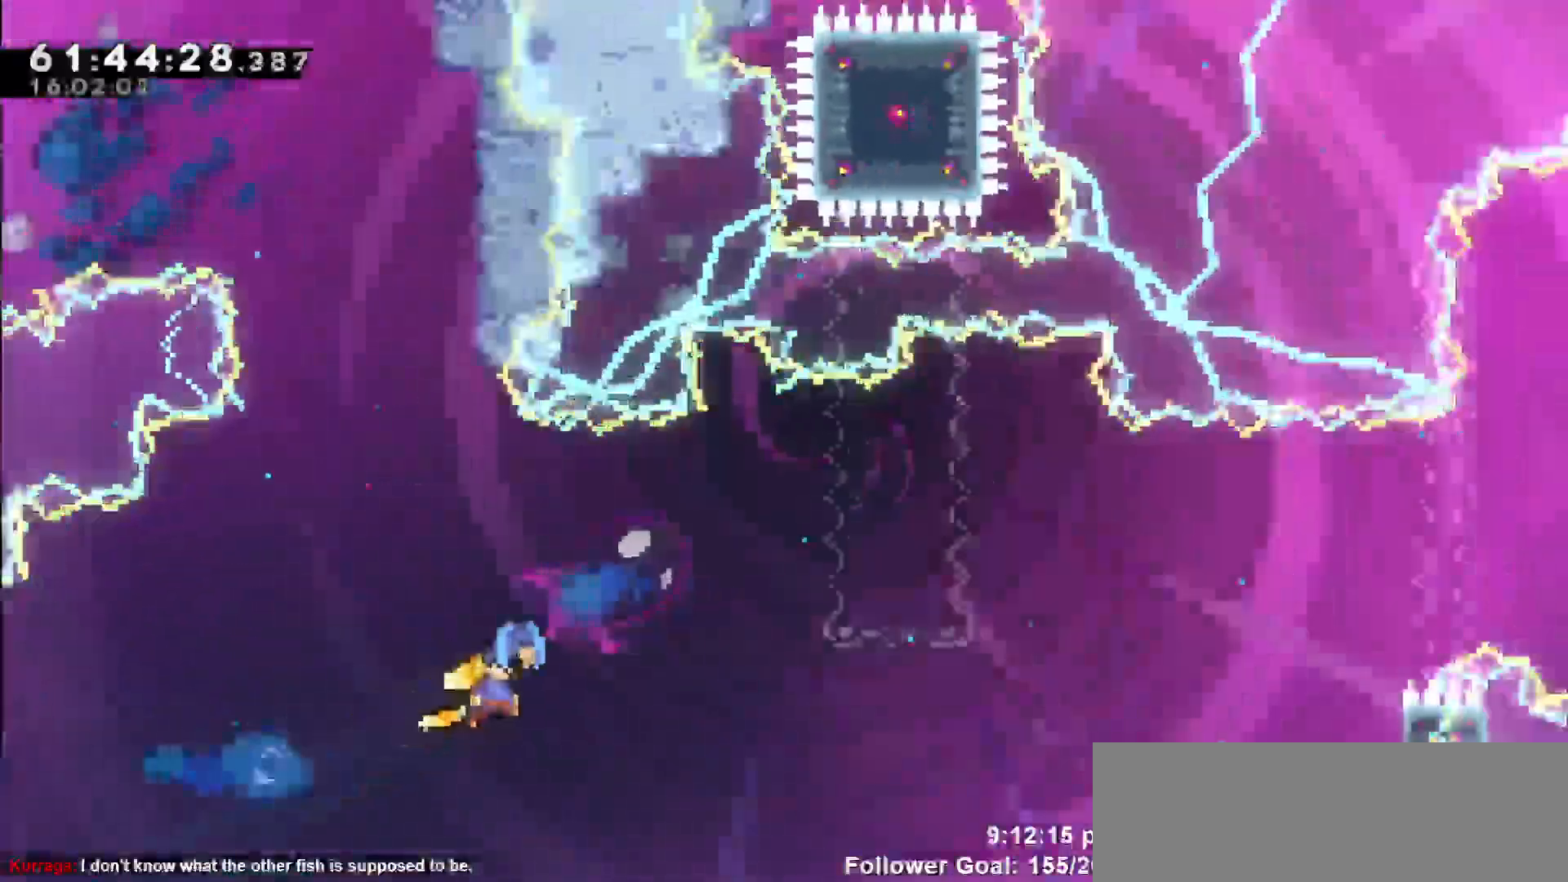
{"keys": ["grab", "right"]}
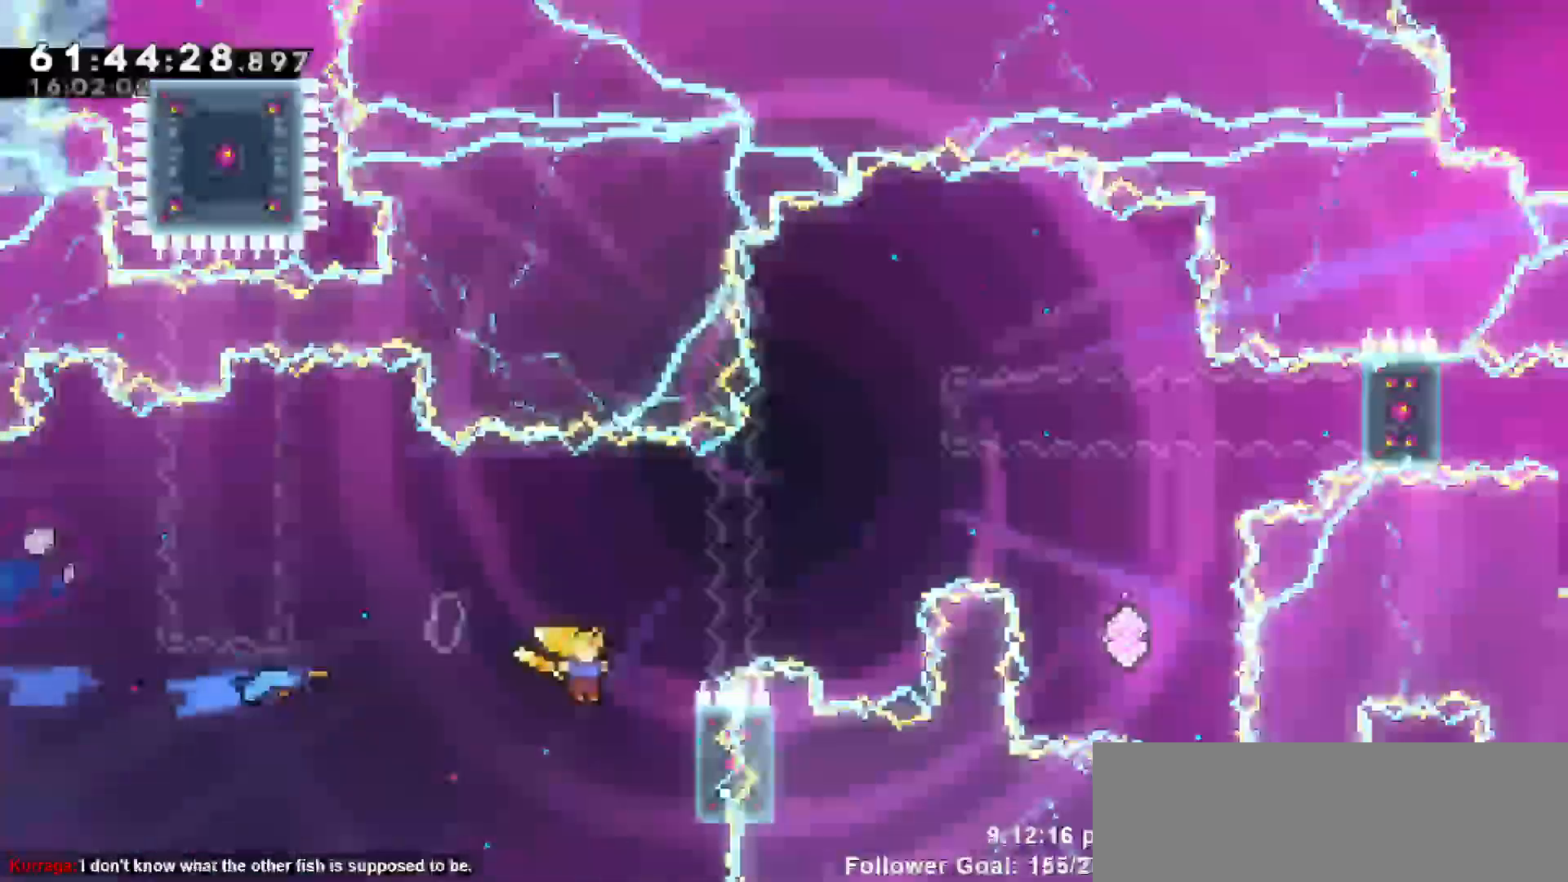
{"keys": ["grab", "up"], "events": [[133, "up", "down"], [233, "right", "up"]]}
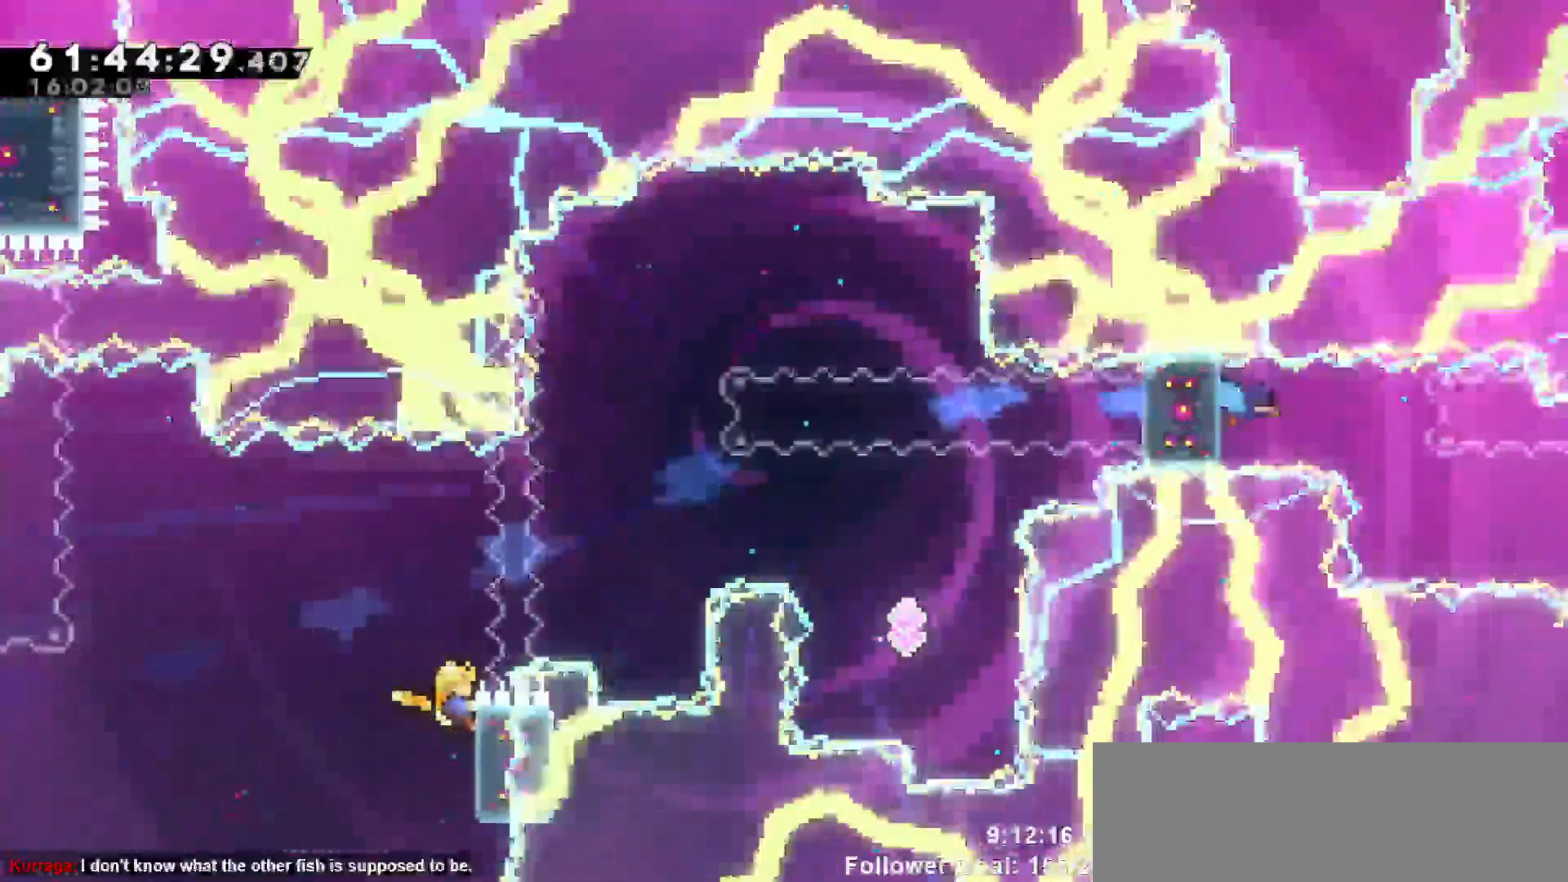
{"keys": ["grab"], "events": [[150, "up", "up"]]}